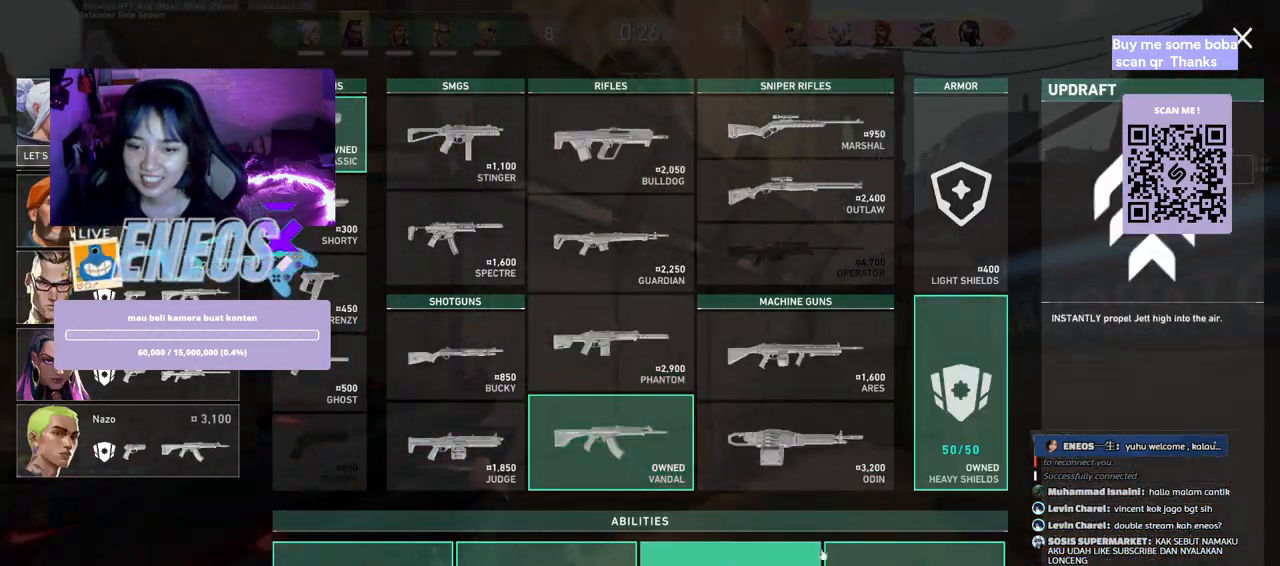
Gameplay with keyboard and mouse; each line is a JSON object with the keys and mouse buttons held at the frame after it. "events" lists presses ("down") and releases ("up") of "a", "ctrl", "d", "e", "q", "s", "shift", "space", "w", "mouse_left", "mouse_wheel", "mouse_right", "mouse_mb4" and "mouse_mb5" between this image and that frame as [ms after this image, input, new state], when the widget could be followed in between. "mouse_left", "mouse_wheel", "mouse_right", "mouse_mb4", "mouse_mb5" = the "left", "wheel", "right", "mb4", "mb5" buttons of the "mouse" list. No other keys are recorded. "wheel" means that the mouse wheel is clicked or scrolled. Mouse movement is not recorded.
{"keys": [], "mouse": [], "events": [[167, "w", "up"], [400, "space", "up"], [483, "a", "up"]]}
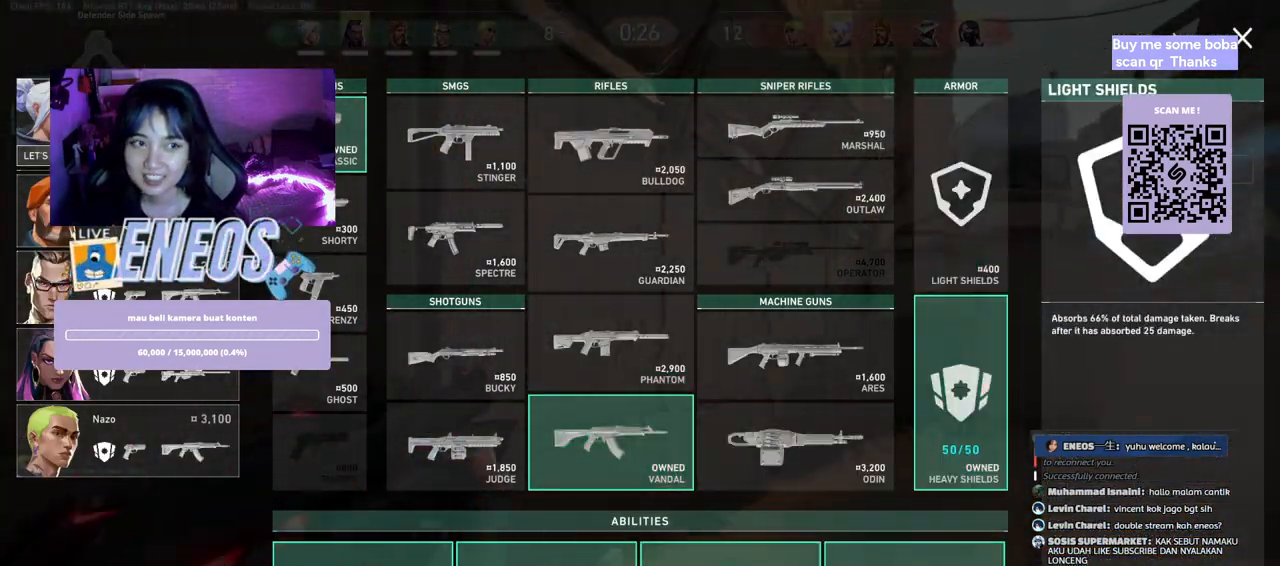
{"keys": ["a", "w"], "mouse": [], "events": [[267, "mouse_left", "down"], [300, "a", "down"], [367, "mouse_left", "up"], [483, "w", "down"]]}
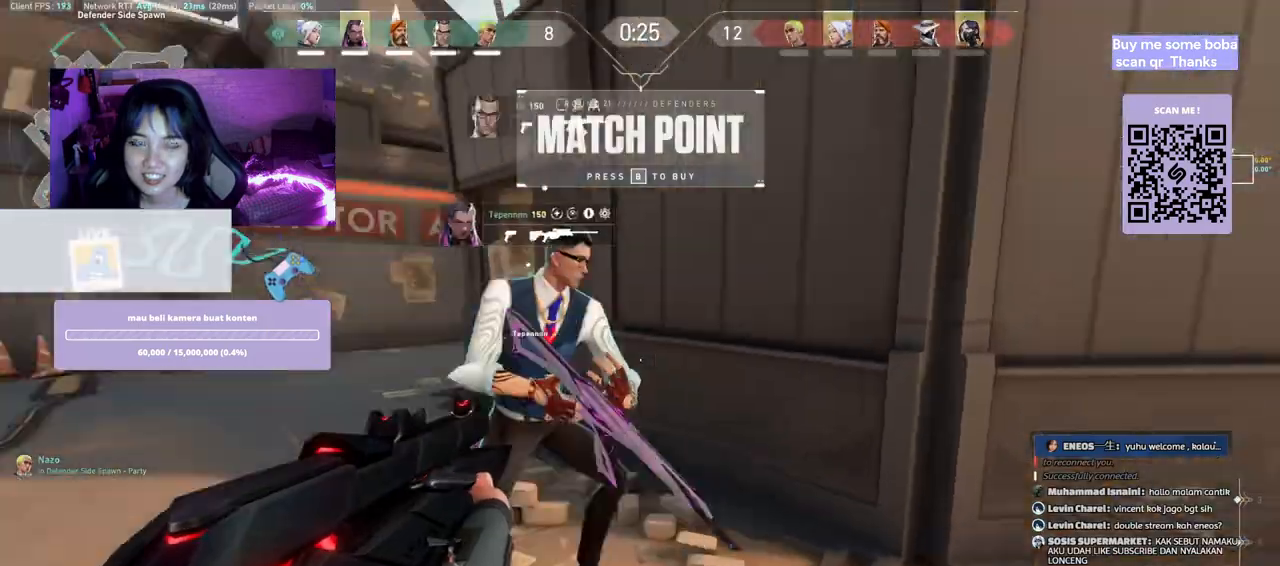
{"keys": ["w"], "mouse": [], "events": [[17, "a", "up"], [83, "mouse_wheel", "down"], [250, "mouse_wheel", "up"], [267, "mouse_wheel", "down"], [283, "mouse_wheel", "up"]]}
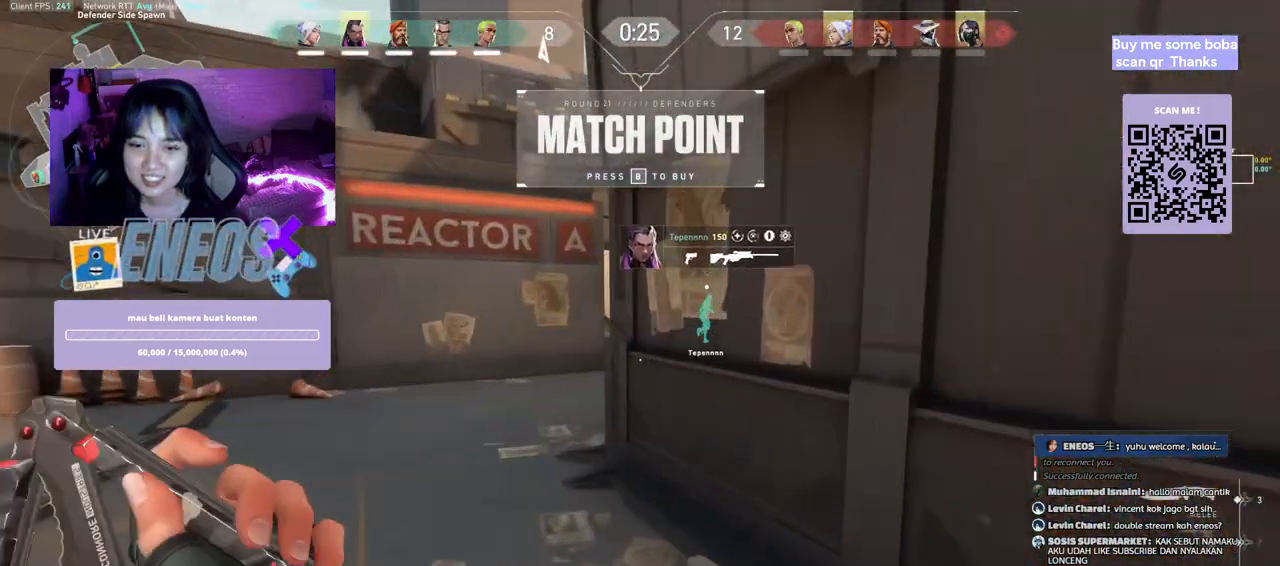
{"keys": ["w"], "mouse": ["right"], "events": [[350, "mouse_right", "down"]]}
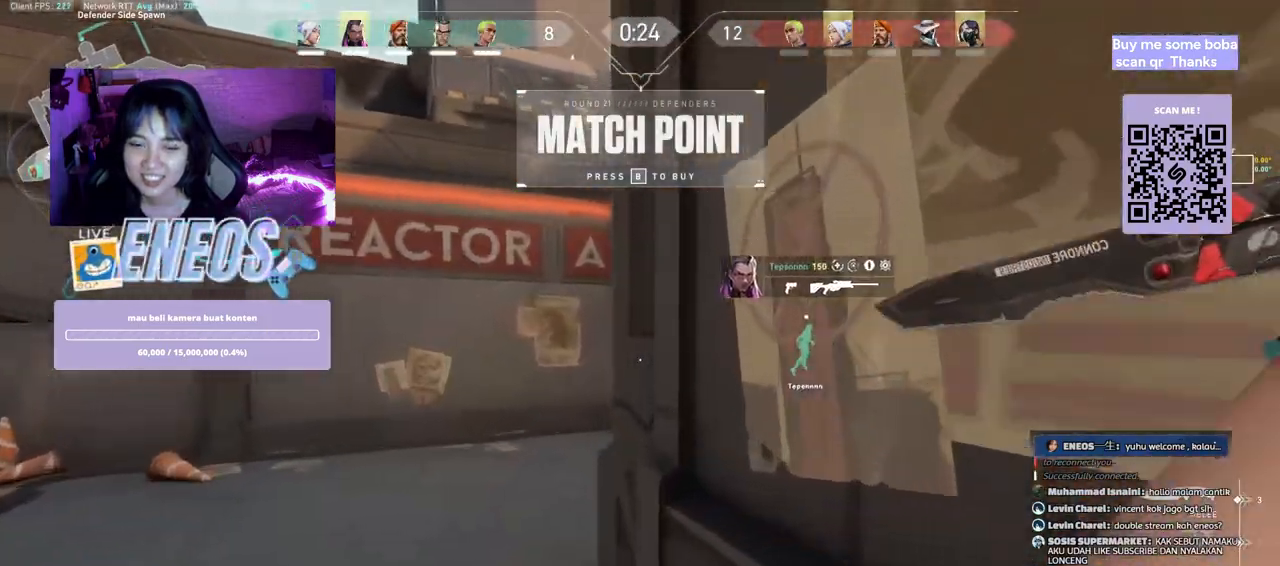
{"keys": ["w"], "mouse": [], "events": [[17, "mouse_right", "up"]]}
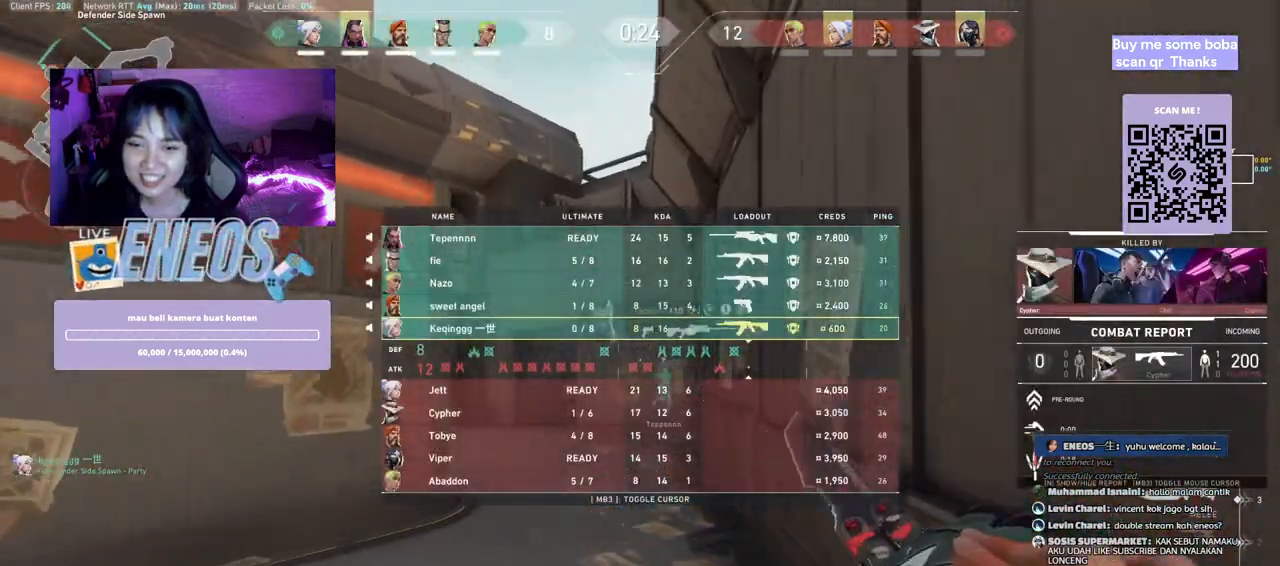
{"keys": ["w"], "mouse": ["right"], "events": [[433, "mouse_right", "down"]]}
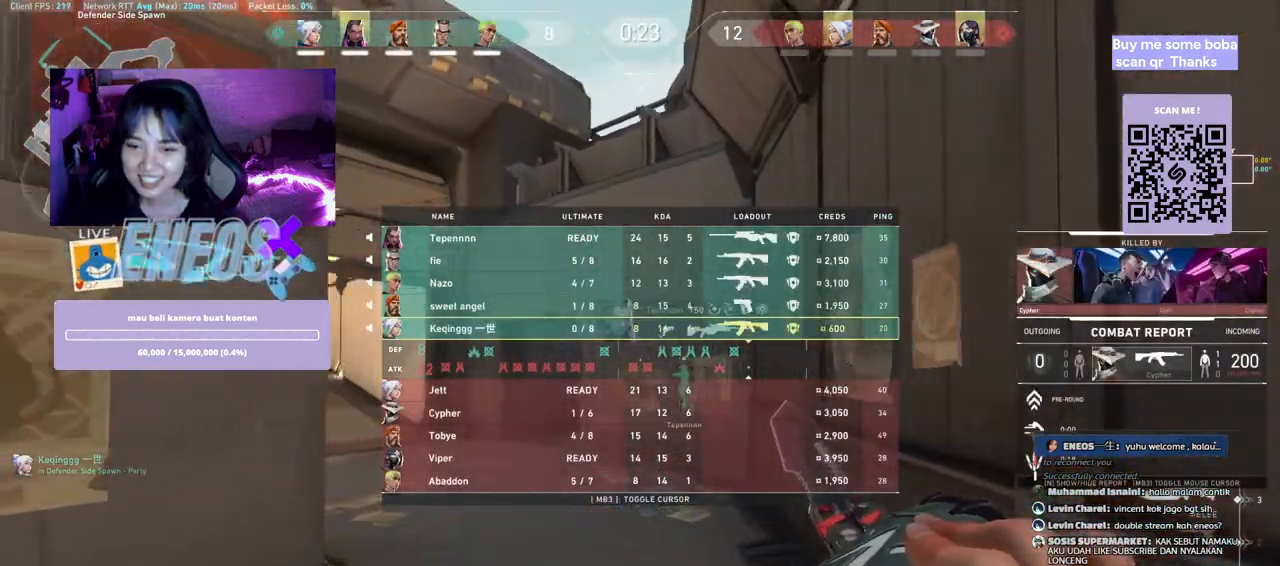
{"keys": ["w"], "mouse": [], "events": [[100, "mouse_right", "up"]]}
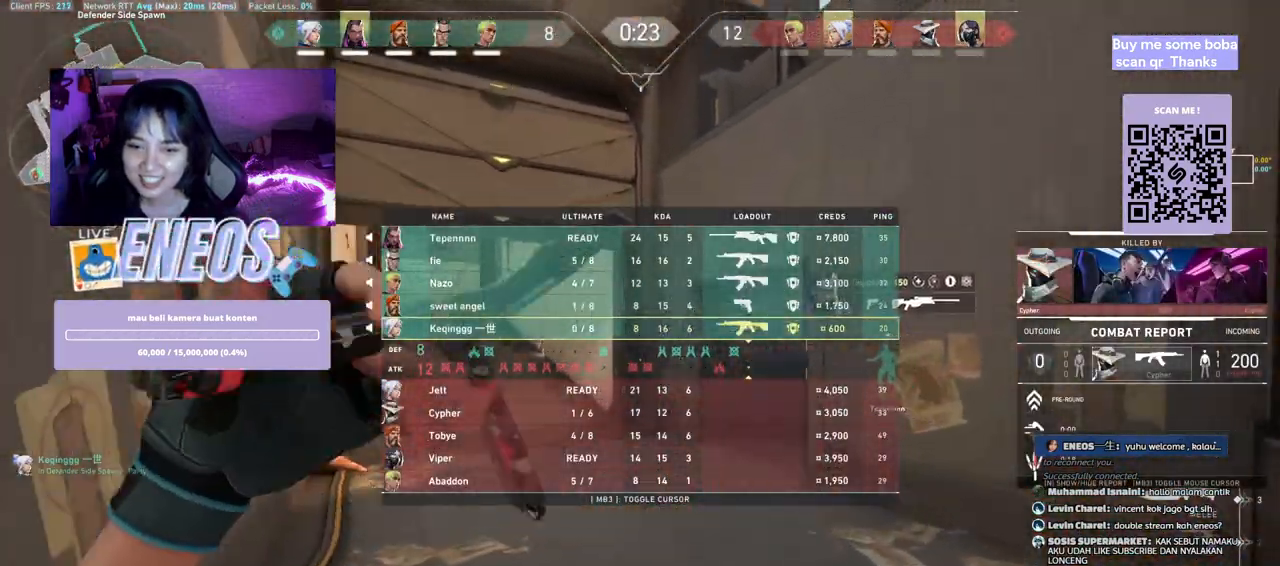
{"keys": ["w"], "mouse": ["right"], "events": [[467, "mouse_right", "down"]]}
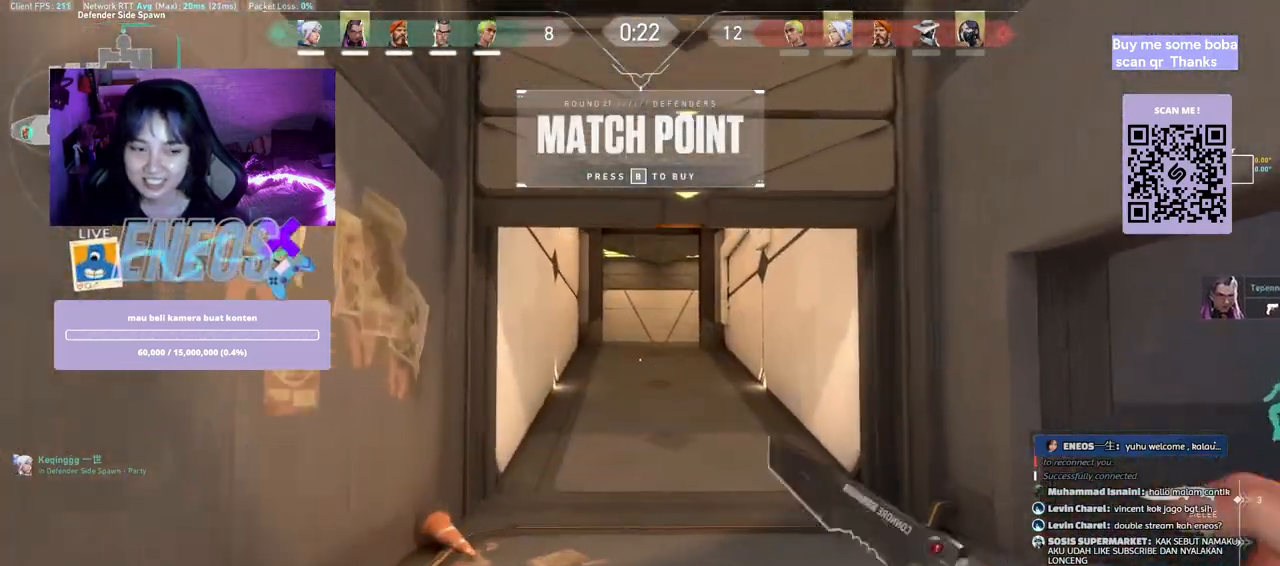
{"keys": ["w"], "mouse": [], "events": [[133, "mouse_right", "up"]]}
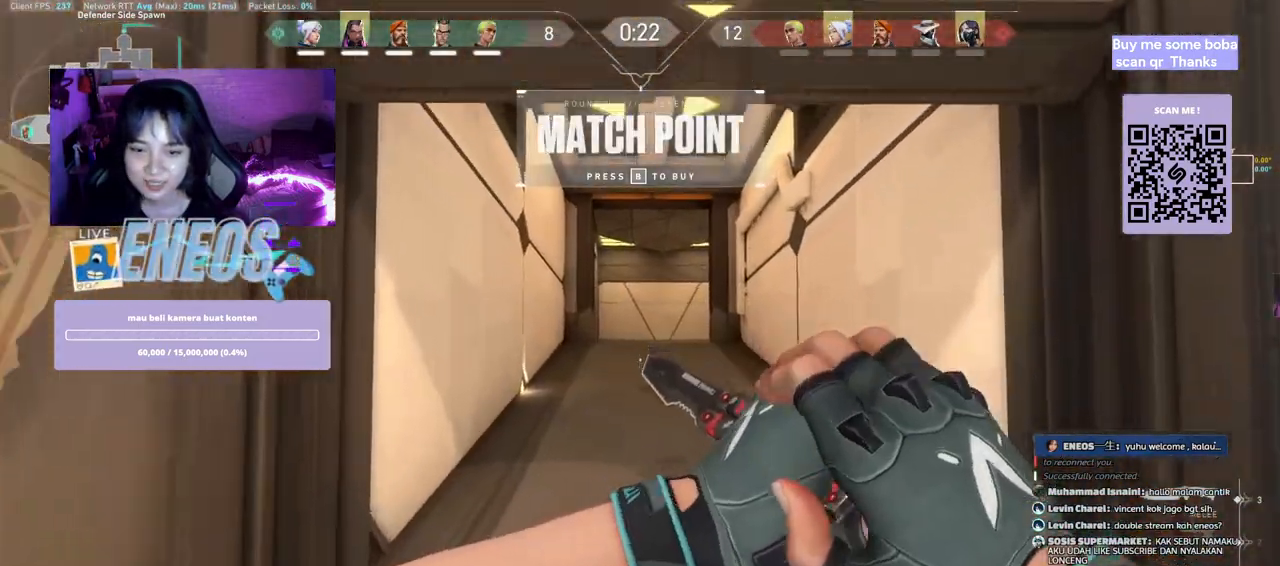
{"keys": ["space", "w"], "mouse": [], "events": [[383, "space", "down"]]}
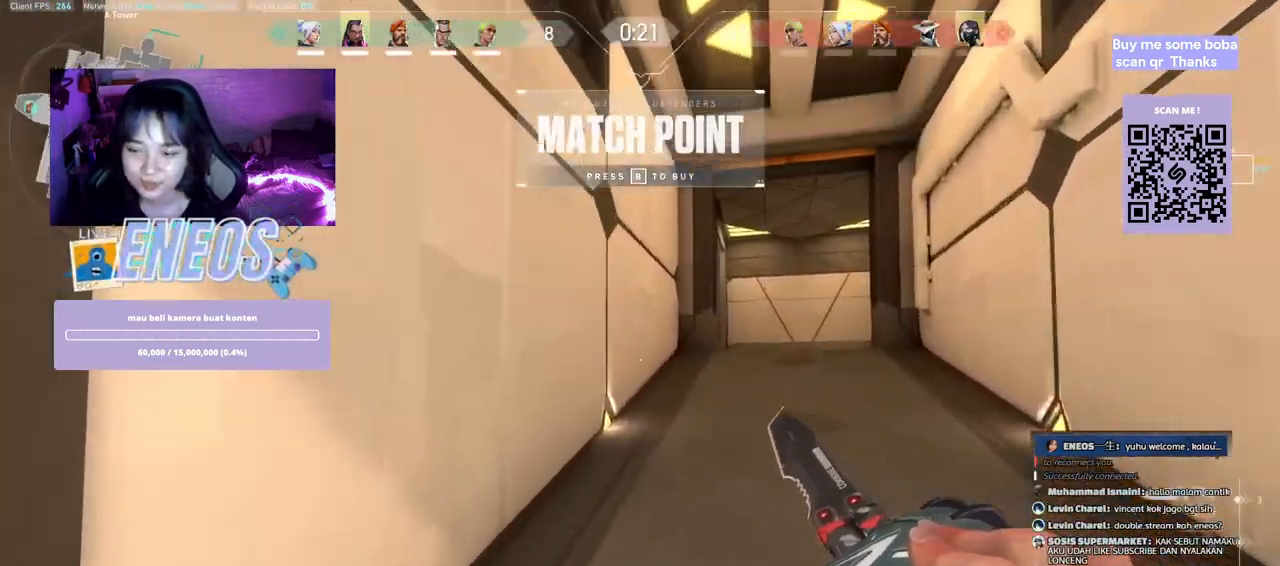
{"keys": ["w"], "mouse": [], "events": [[17, "w", "up"], [50, "d", "down"], [167, "space", "up"], [183, "w", "down"], [300, "d", "up"]]}
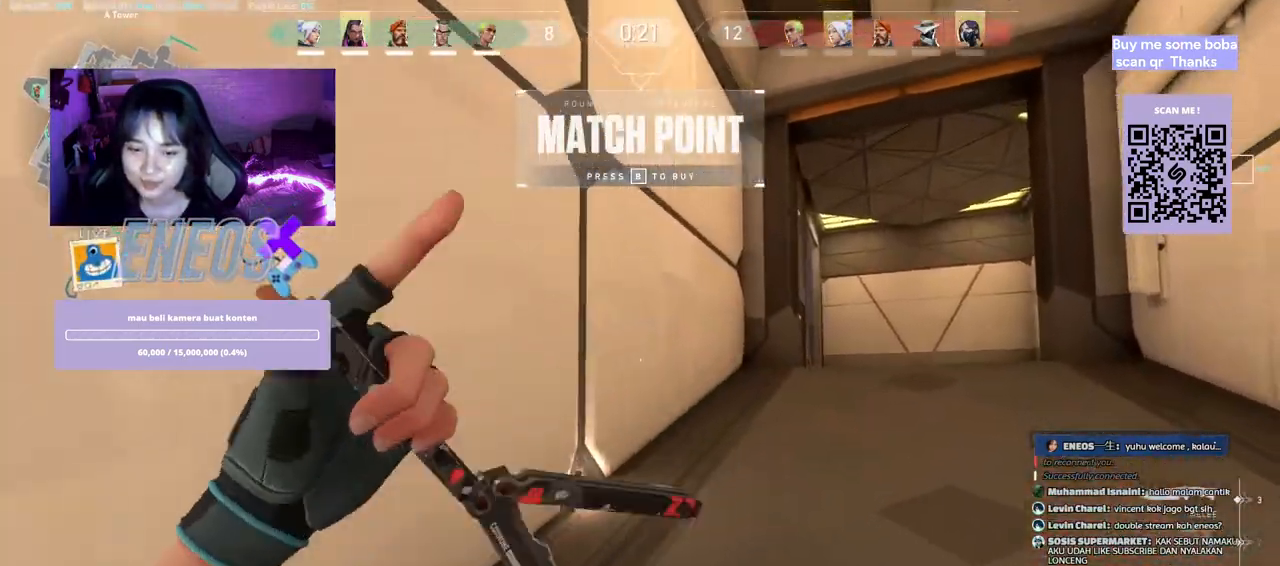
{"keys": ["a", "w"], "mouse": [], "events": [[33, "space", "down"], [100, "w", "up"], [150, "d", "down"], [217, "a", "down"], [217, "space", "up"], [300, "d", "up"], [417, "w", "down"]]}
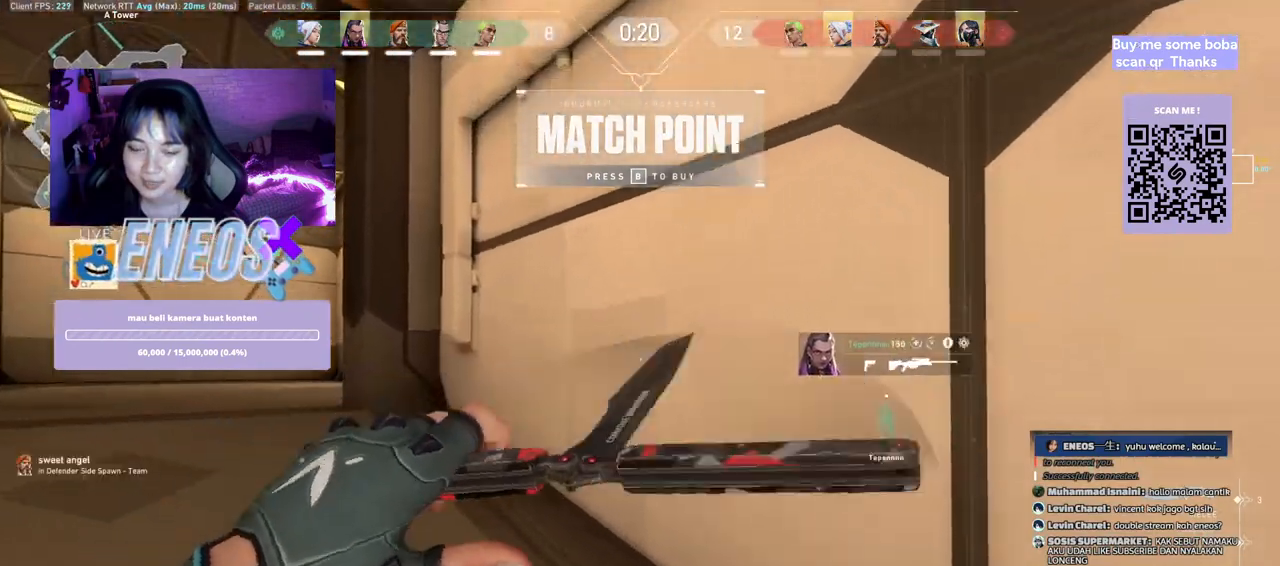
{"keys": ["w"], "mouse": [], "events": [[33, "a", "up"], [50, "space", "down"], [100, "w", "up"], [150, "d", "down"], [233, "space", "up"], [250, "w", "down"], [300, "d", "up"]]}
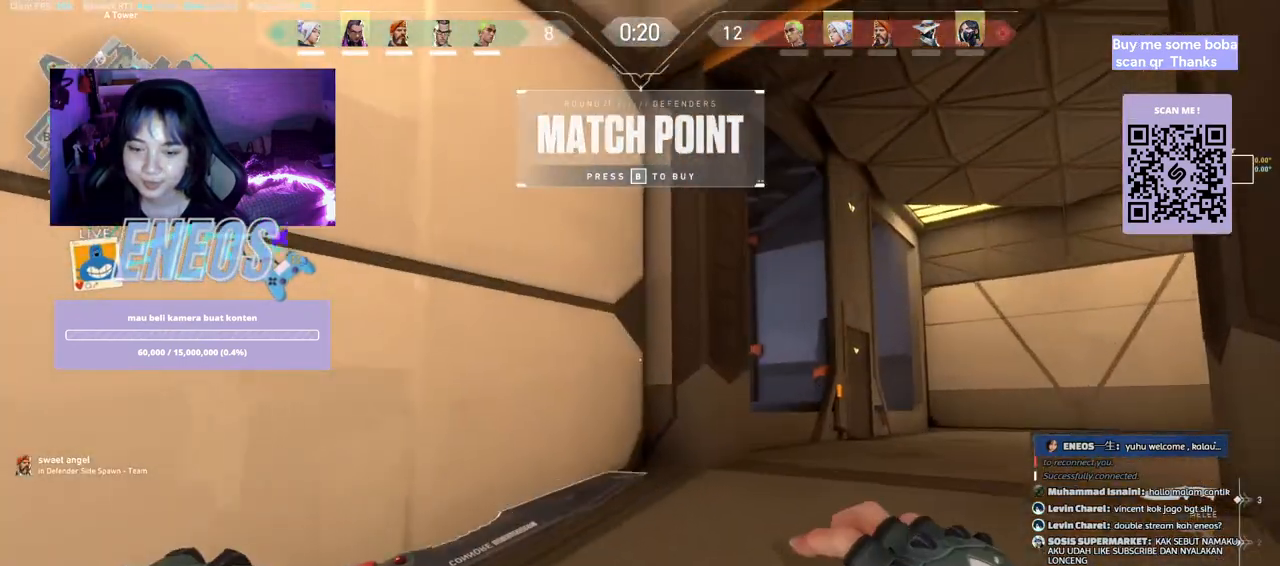
{"keys": ["d"], "mouse": [], "events": [[283, "space", "down"], [333, "d", "down"], [383, "w", "up"], [467, "space", "up"]]}
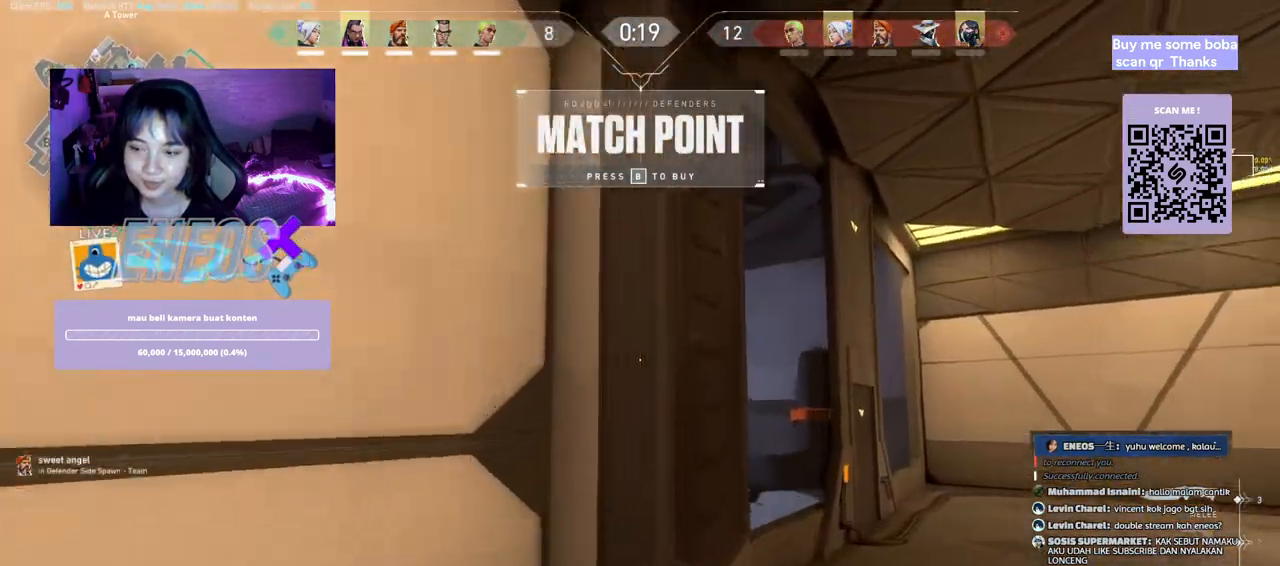
{"keys": ["w"], "mouse": [], "events": [[17, "w", "down"], [83, "d", "up"], [150, "mouse_right", "down"], [317, "mouse_right", "up"]]}
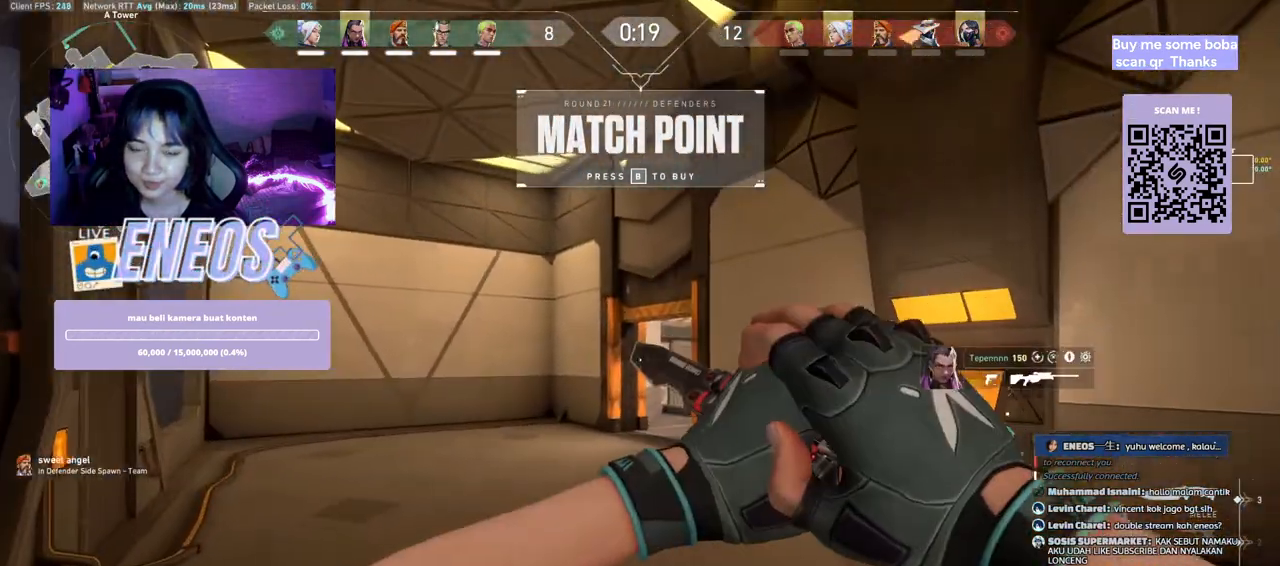
{"keys": ["w"], "mouse": [], "events": []}
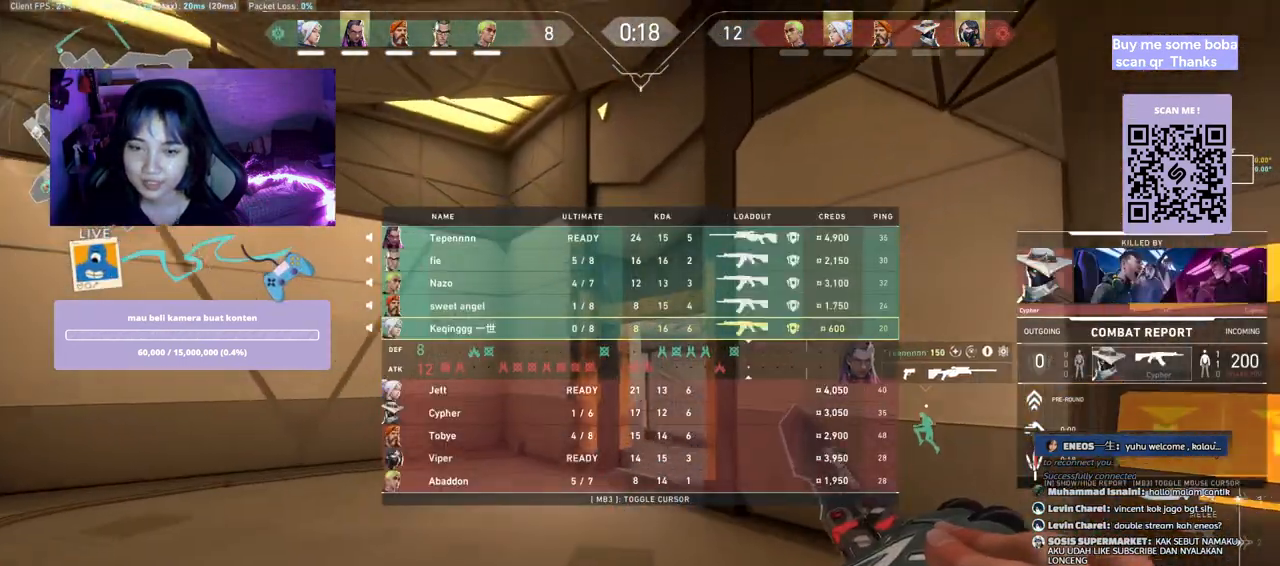
{"keys": ["space", "w"], "mouse": [], "events": [[450, "space", "down"]]}
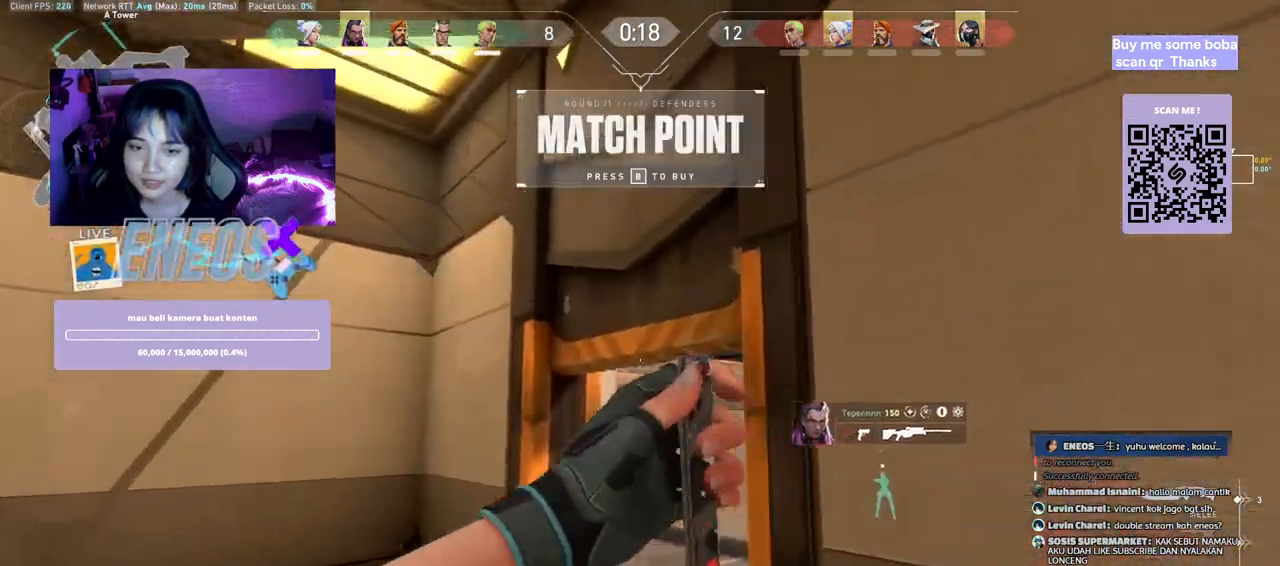
{"keys": ["d", "w"], "mouse": [], "events": [[183, "shift", "down"], [217, "w", "up"], [233, "mouse_right", "down"], [267, "d", "down"], [400, "mouse_right", "up"], [417, "space", "up"], [433, "shift", "up"], [450, "w", "down"]]}
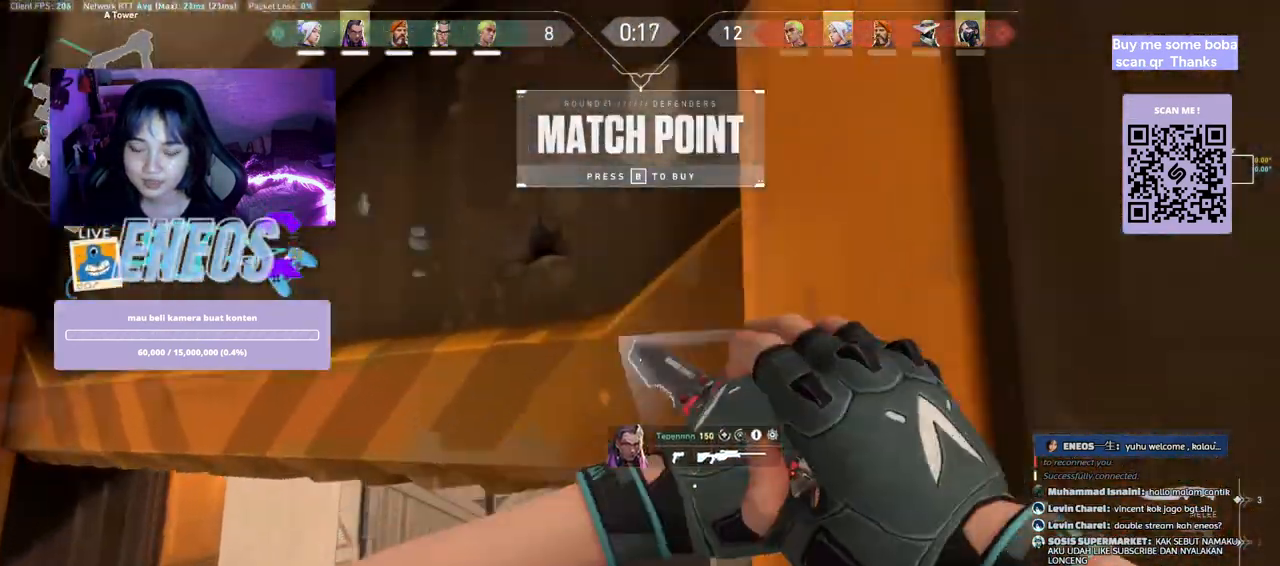
{"keys": ["w"], "mouse": [], "events": [[83, "d", "up"]]}
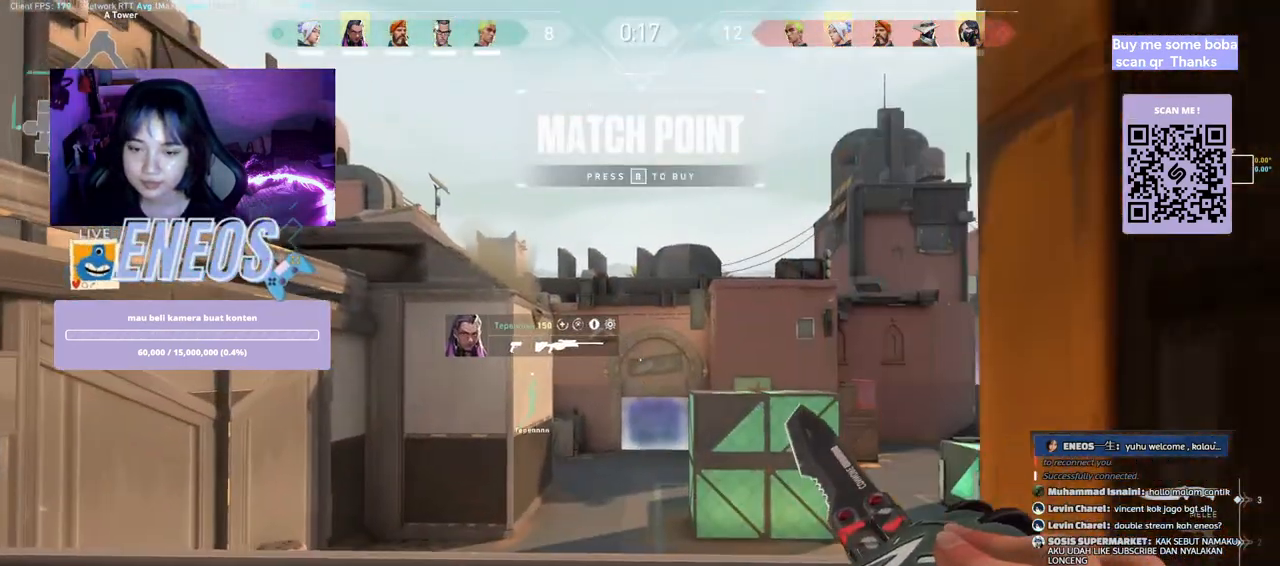
{"keys": ["space", "w"], "mouse": [], "events": [[483, "space", "down"]]}
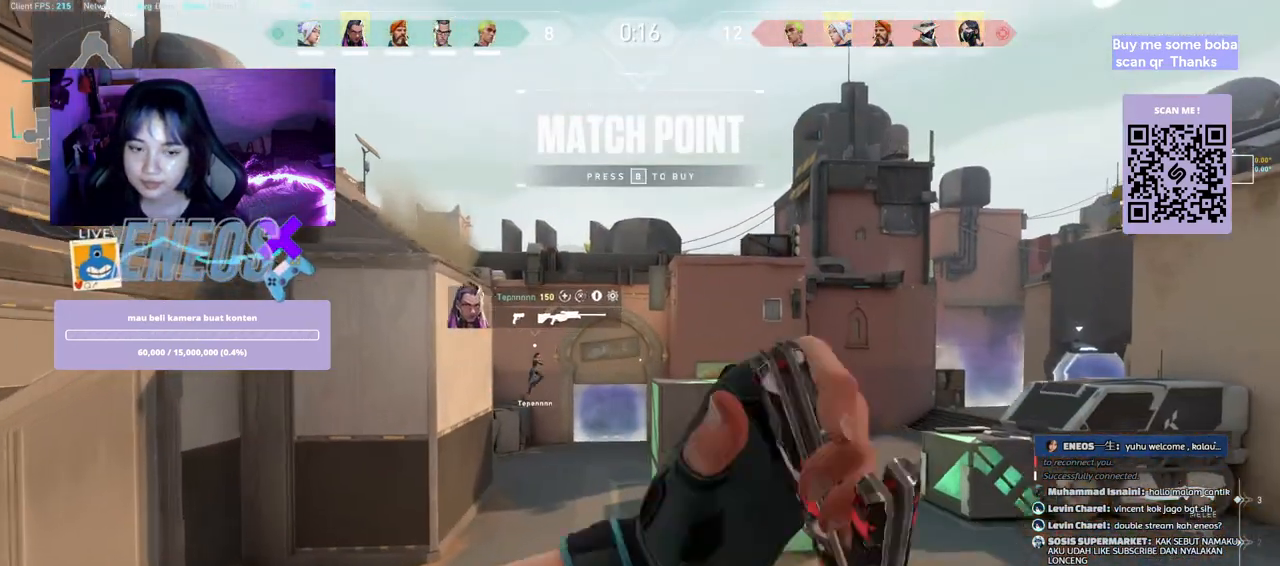
{"keys": ["space", "w"], "mouse": [], "events": []}
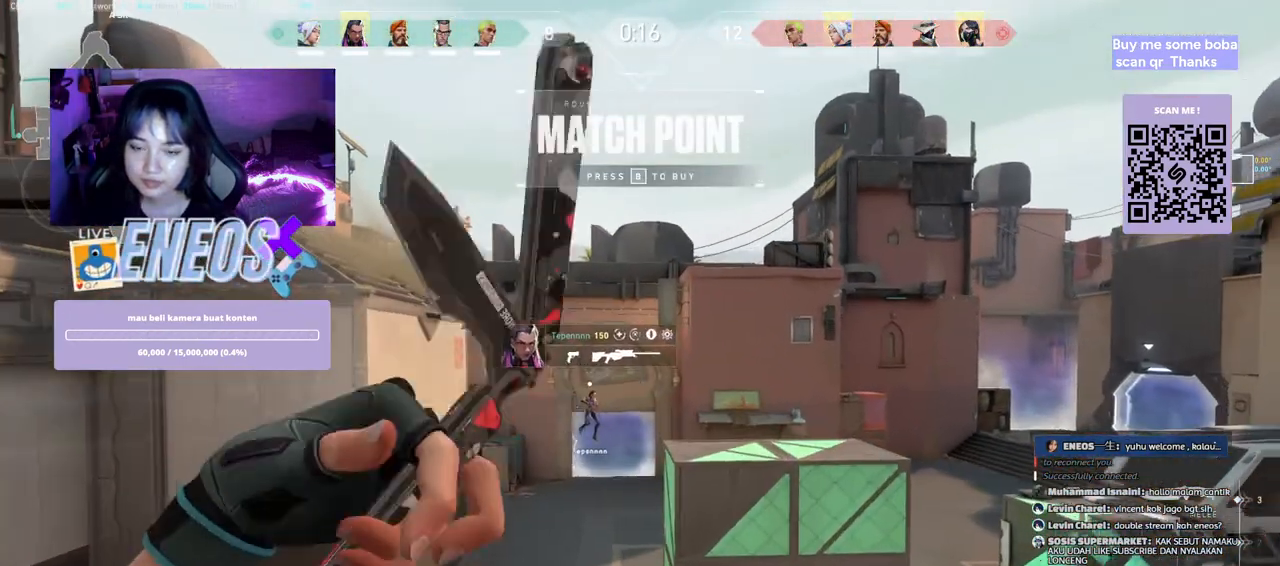
{"keys": ["space", "w"], "mouse": [], "events": []}
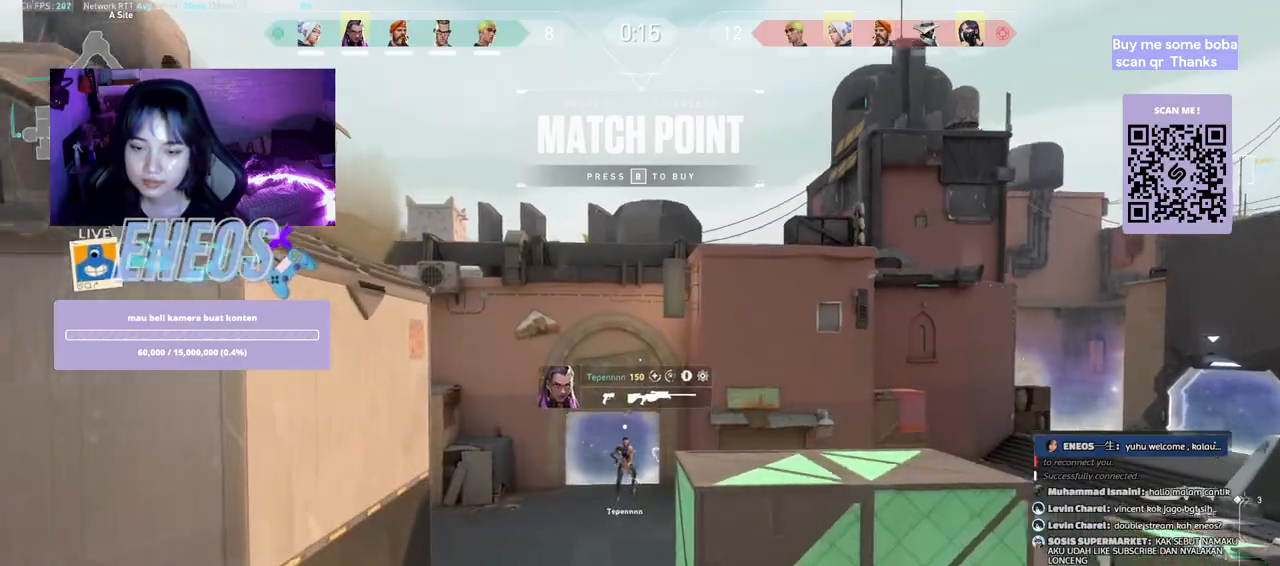
{"keys": ["space", "w"], "mouse": [], "events": []}
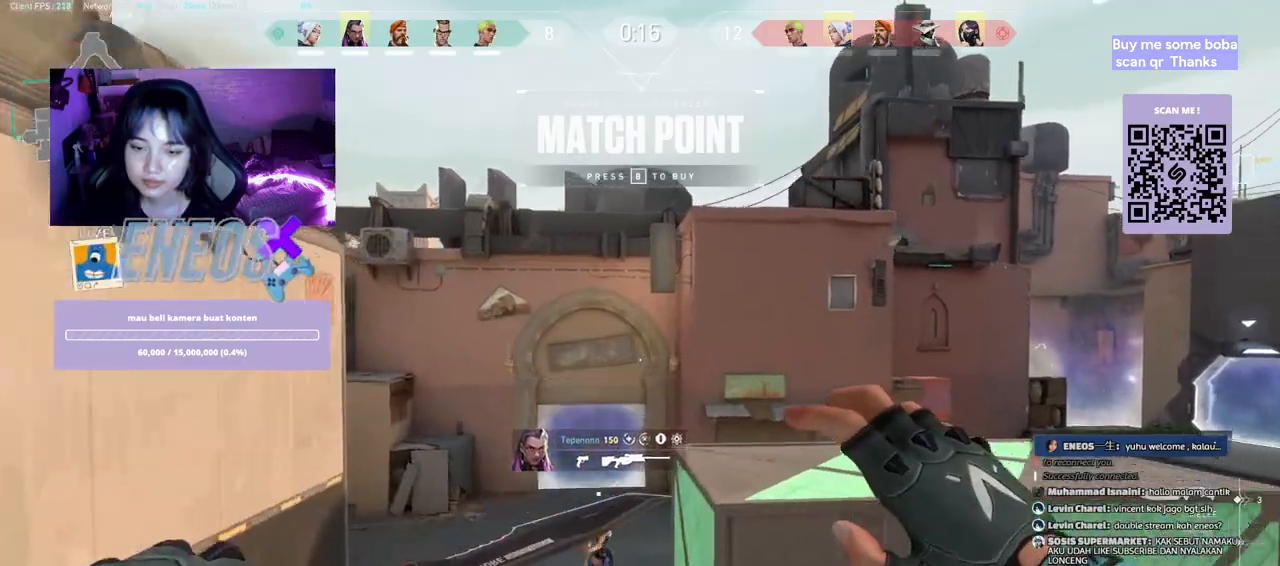
{"keys": ["space", "w"], "mouse": ["right"], "events": [[300, "mouse_right", "down"]]}
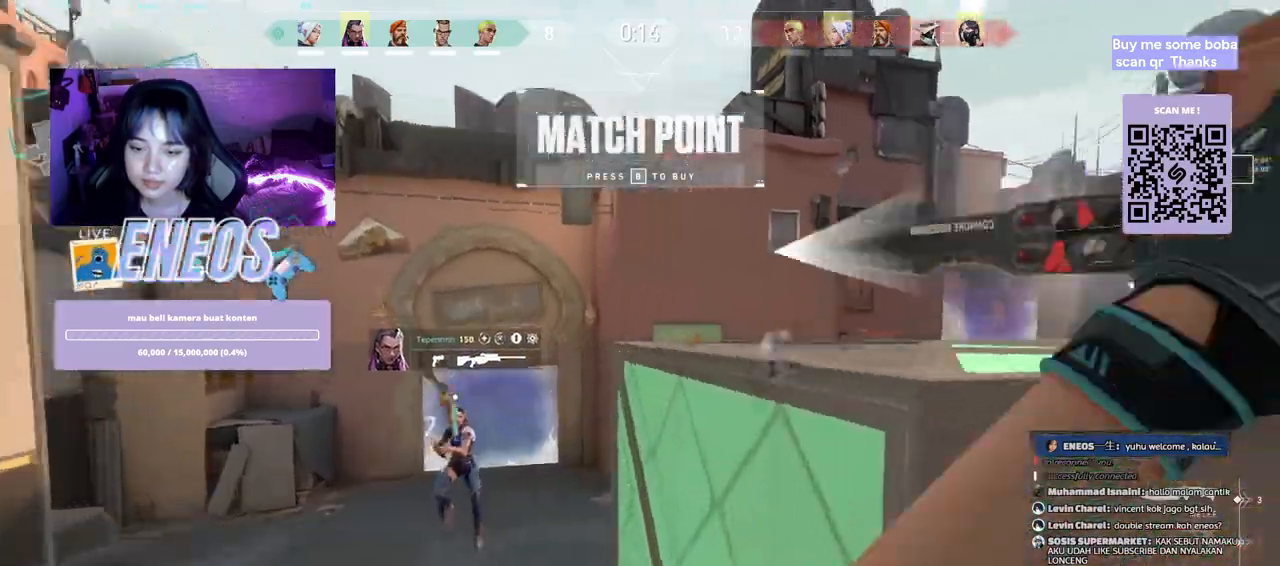
{"keys": ["space"], "mouse": [], "events": [[17, "mouse_right", "up"], [467, "w", "up"]]}
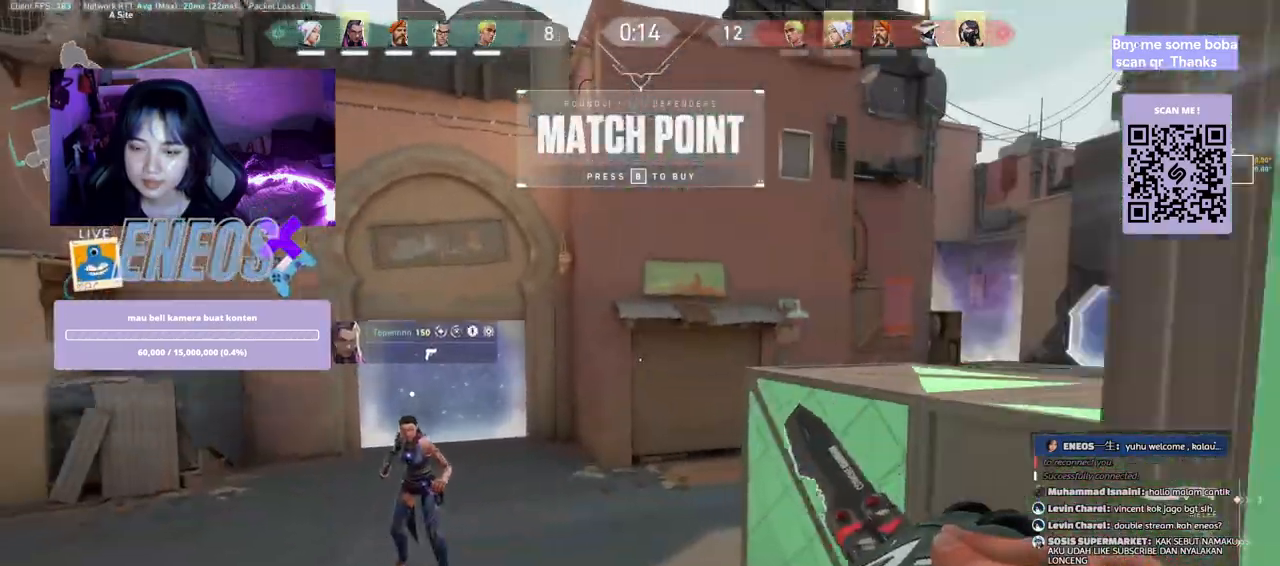
{"keys": [], "mouse": [], "events": [[33, "space", "up"]]}
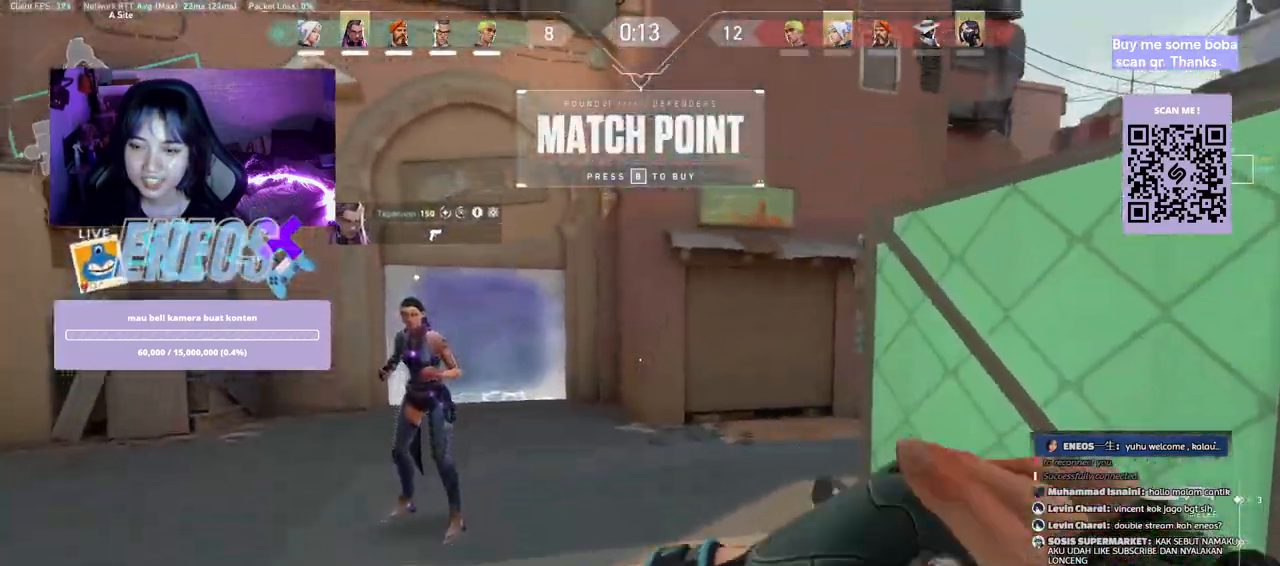
{"keys": [], "mouse": [], "events": []}
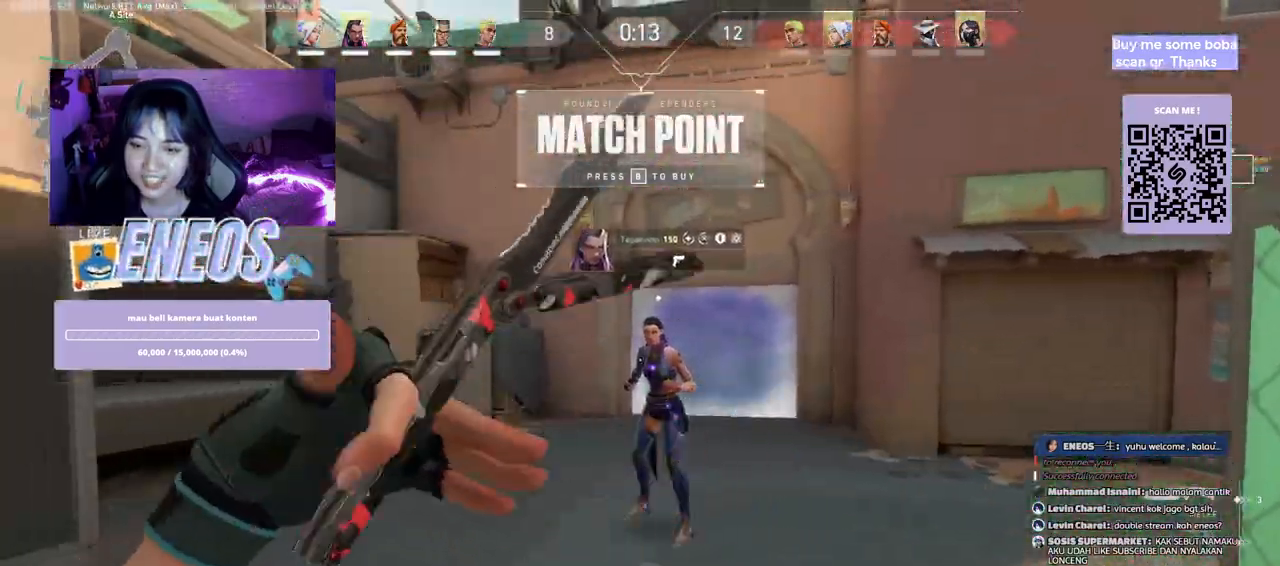
{"keys": [], "mouse": [], "events": []}
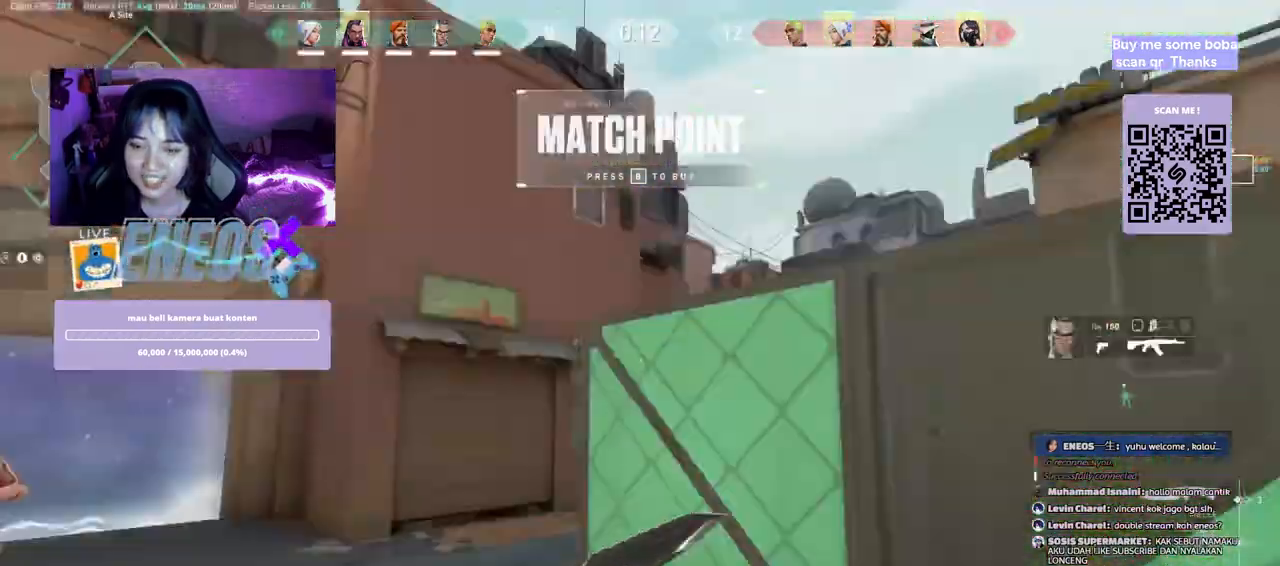
{"keys": [], "mouse": [], "events": []}
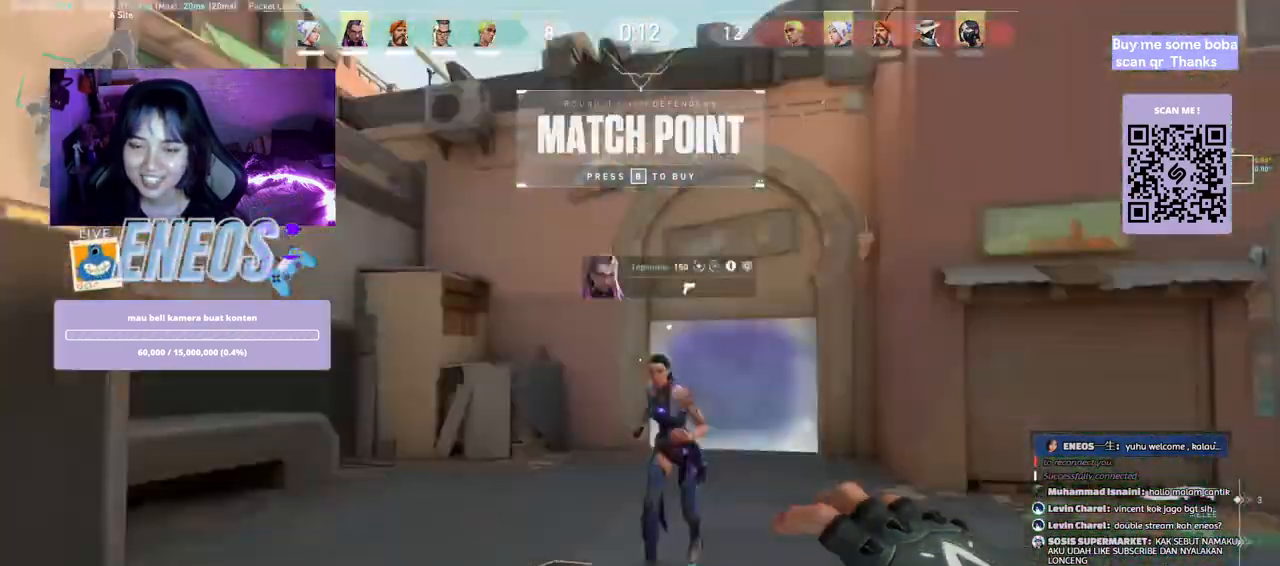
{"keys": ["w"], "mouse": [], "events": [[383, "w", "down"]]}